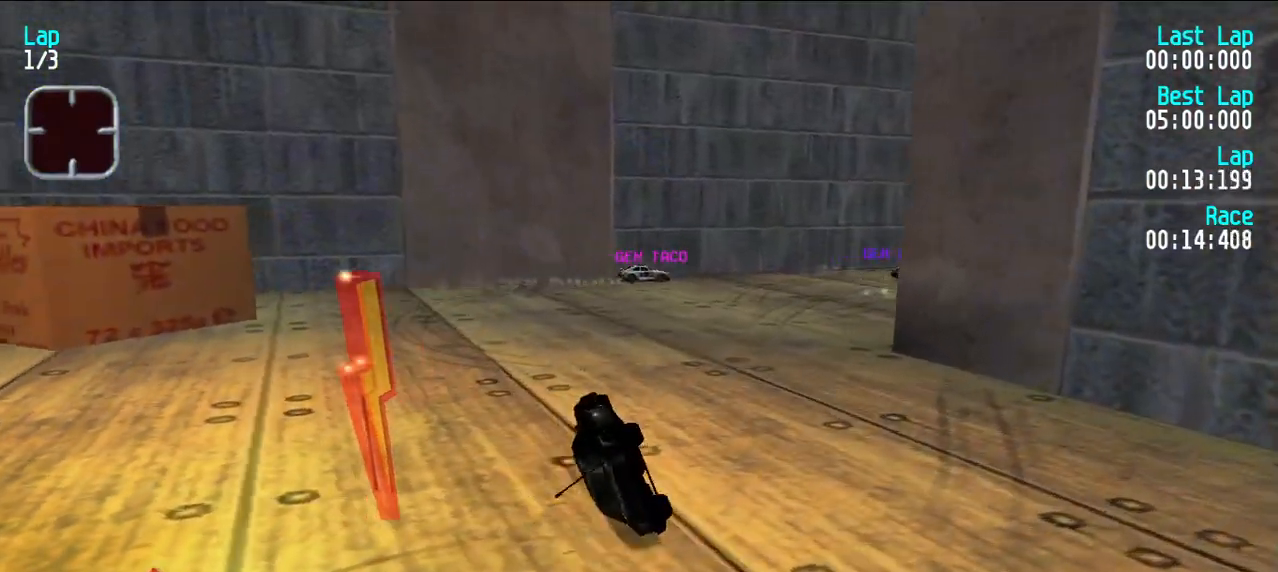
Gameplay with keyboard; each line is a JSON object with the keys held at the frame after it. "events" lists presses ("down") and releases ("up") of "d", "e", "u" and "y" between this image and that frame as [ms after this image, input, new state], when the widget could be followed in between. No other keys are recorded. Mouse input is not recorded.
{"keys": ["e"], "events": [[400, "u", "up"]]}
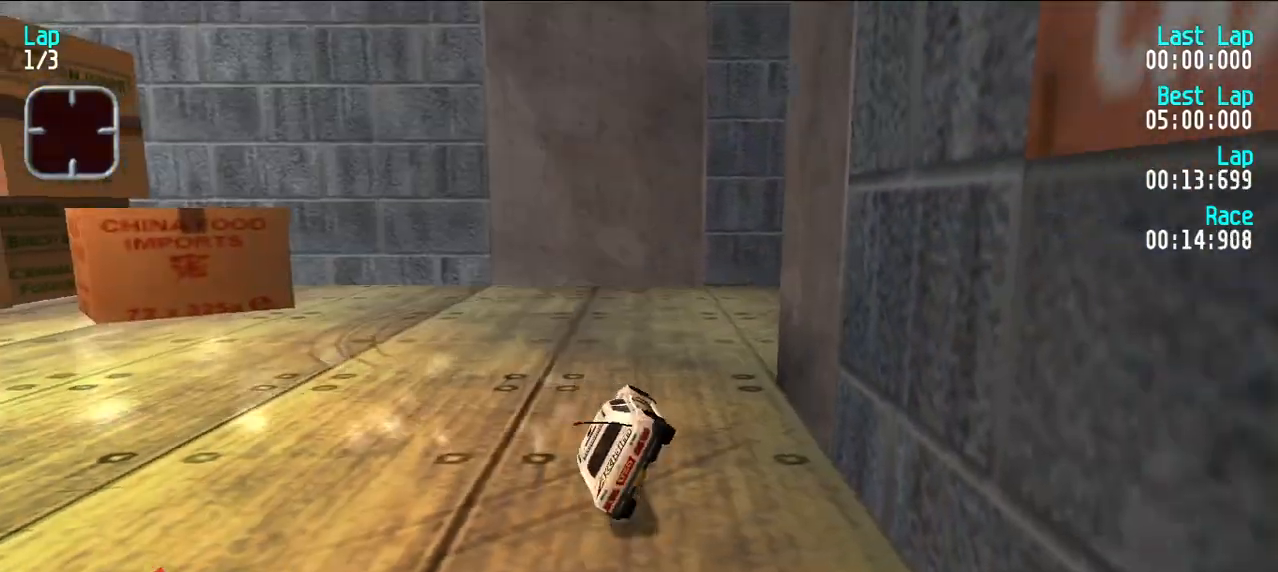
{"keys": ["e", "u"], "events": [[133, "y", "down"], [317, "y", "up"], [350, "u", "down"]]}
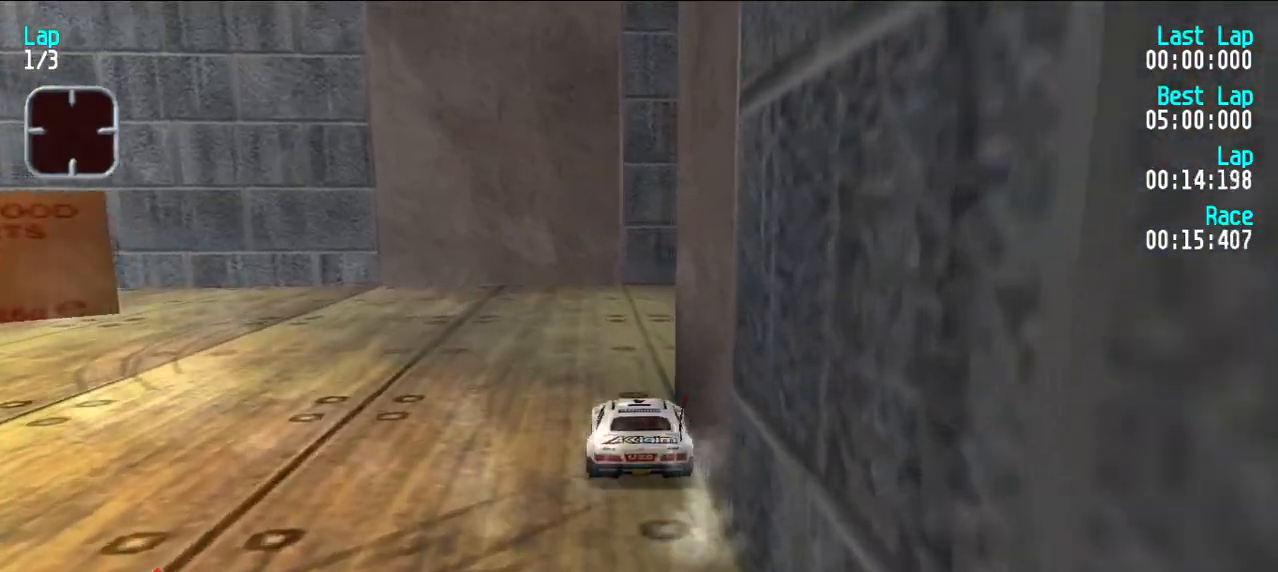
{"keys": ["d", "y"], "events": [[200, "e", "up"], [233, "d", "down"], [333, "u", "up"], [467, "y", "down"]]}
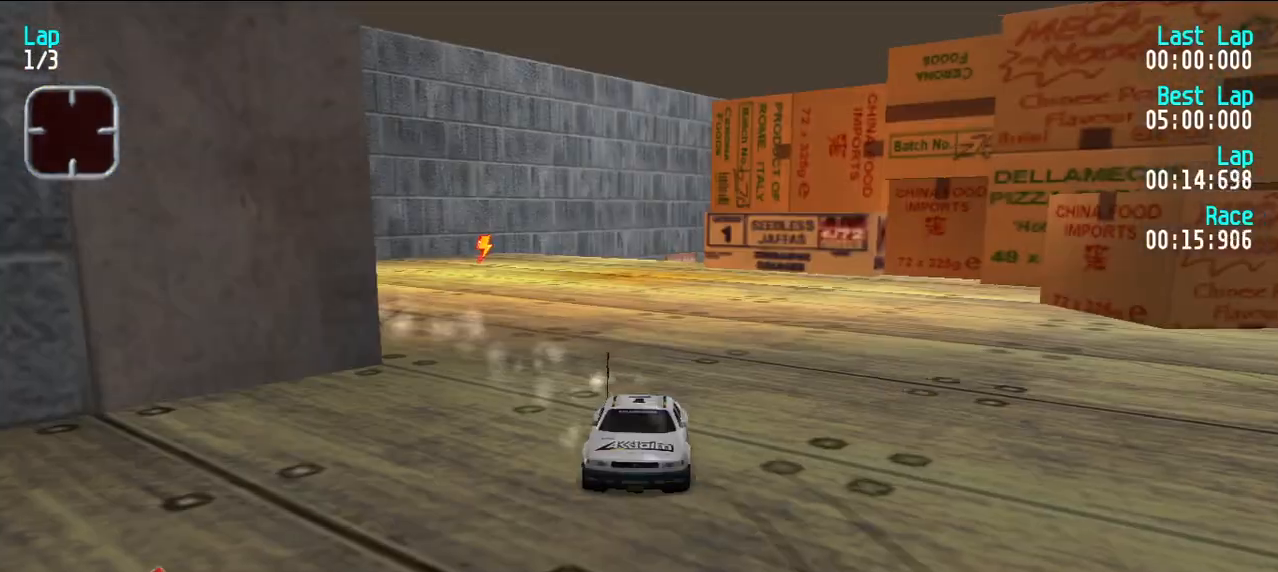
{"keys": [], "events": [[250, "d", "up"], [350, "y", "up"], [400, "e", "down"], [450, "e", "up"]]}
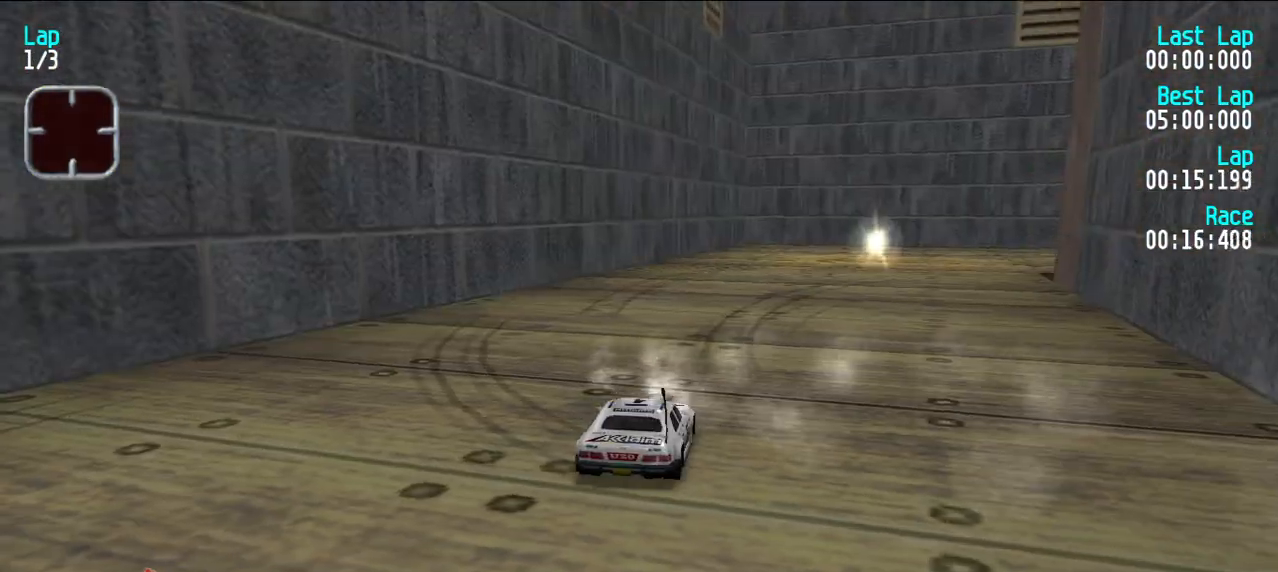
{"keys": ["e"], "events": [[217, "e", "down"]]}
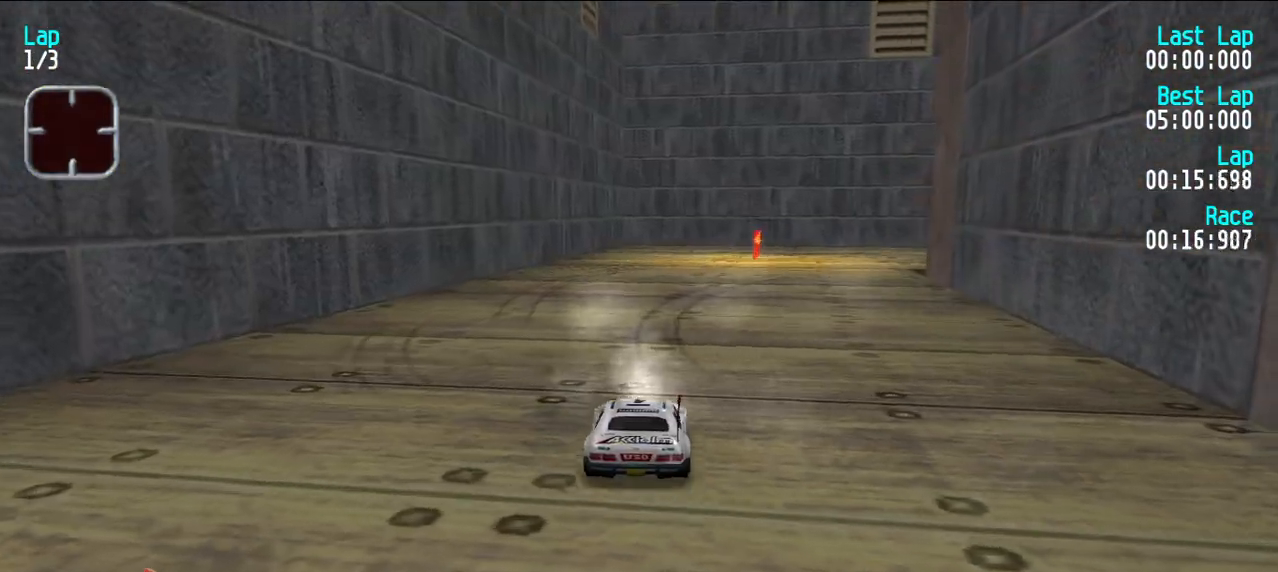
{"keys": [], "events": [[467, "e", "up"]]}
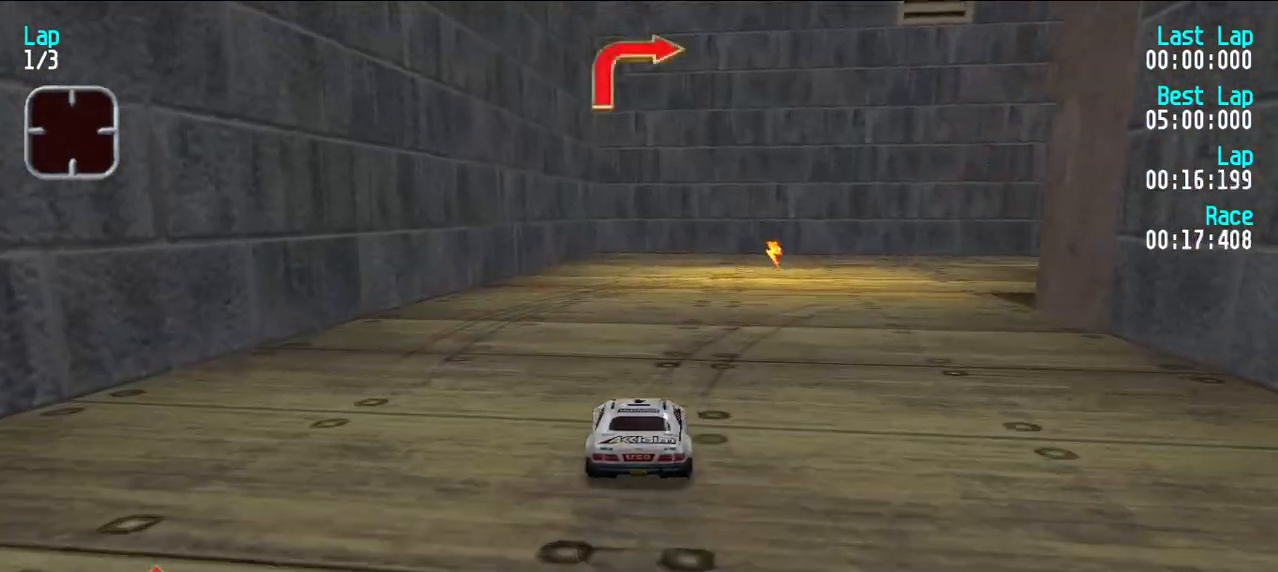
{"keys": [], "events": [[17, "d", "down"], [117, "d", "up"]]}
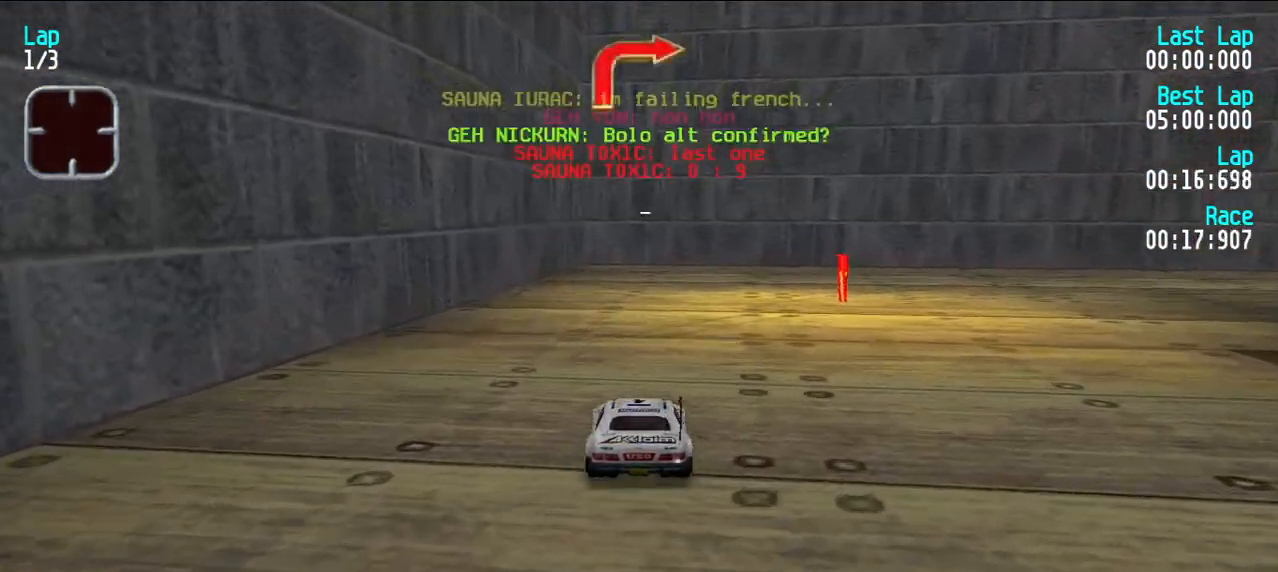
{"keys": [], "events": []}
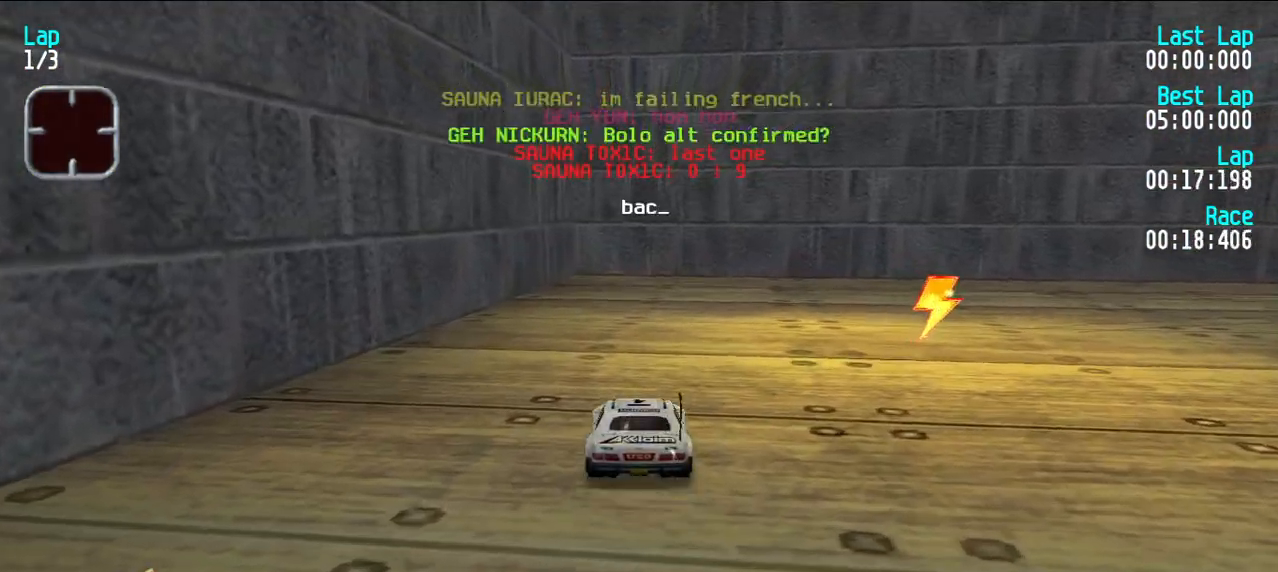
{"keys": ["d"], "events": [[467, "d", "down"]]}
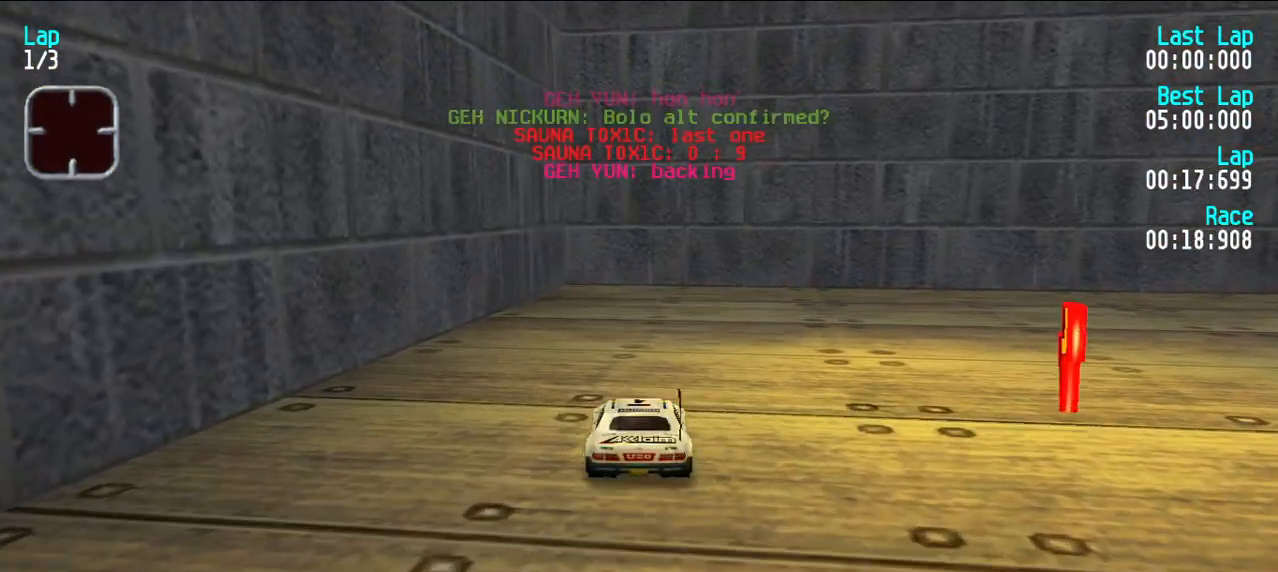
{"keys": ["d", "u"], "events": [[67, "u", "down"], [150, "d", "up"], [150, "u", "up"], [200, "u", "down"], [350, "d", "down"]]}
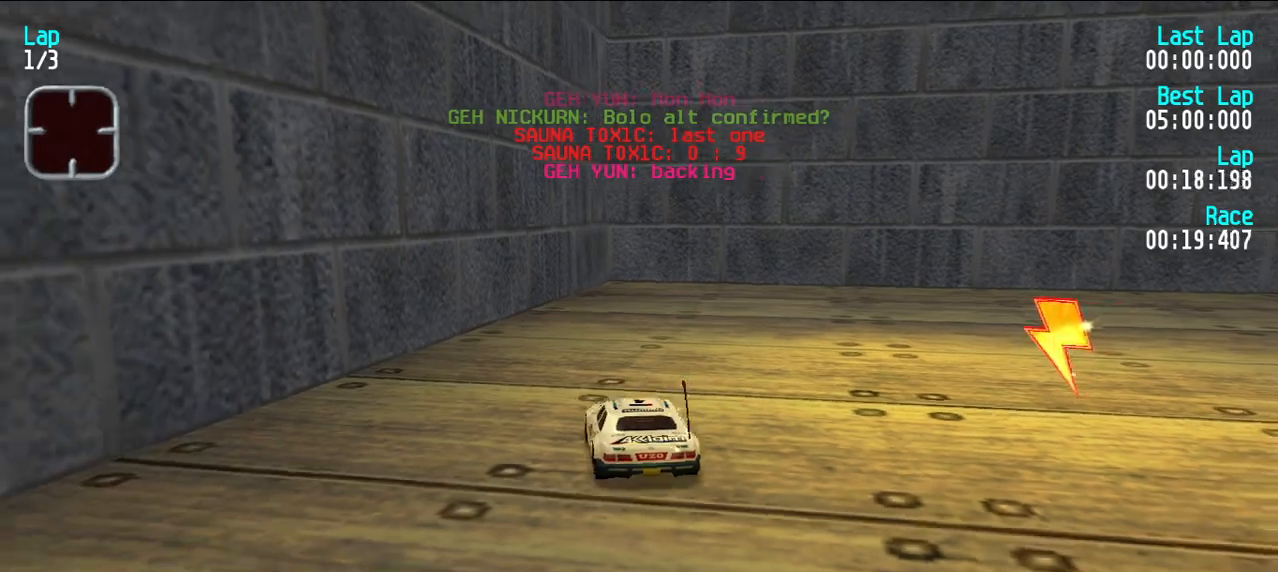
{"keys": [], "events": [[33, "d", "up"], [267, "d", "down"], [400, "d", "up"], [500, "u", "up"]]}
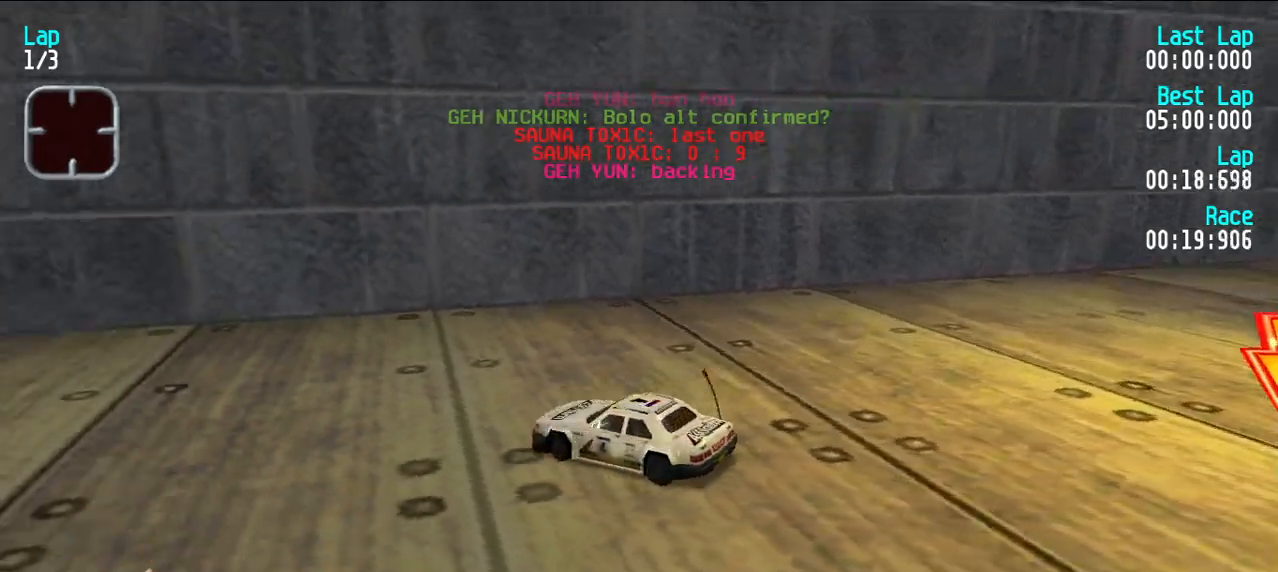
{"keys": ["d", "y"], "events": [[50, "d", "down"], [100, "u", "down"], [183, "u", "up"], [367, "y", "down"]]}
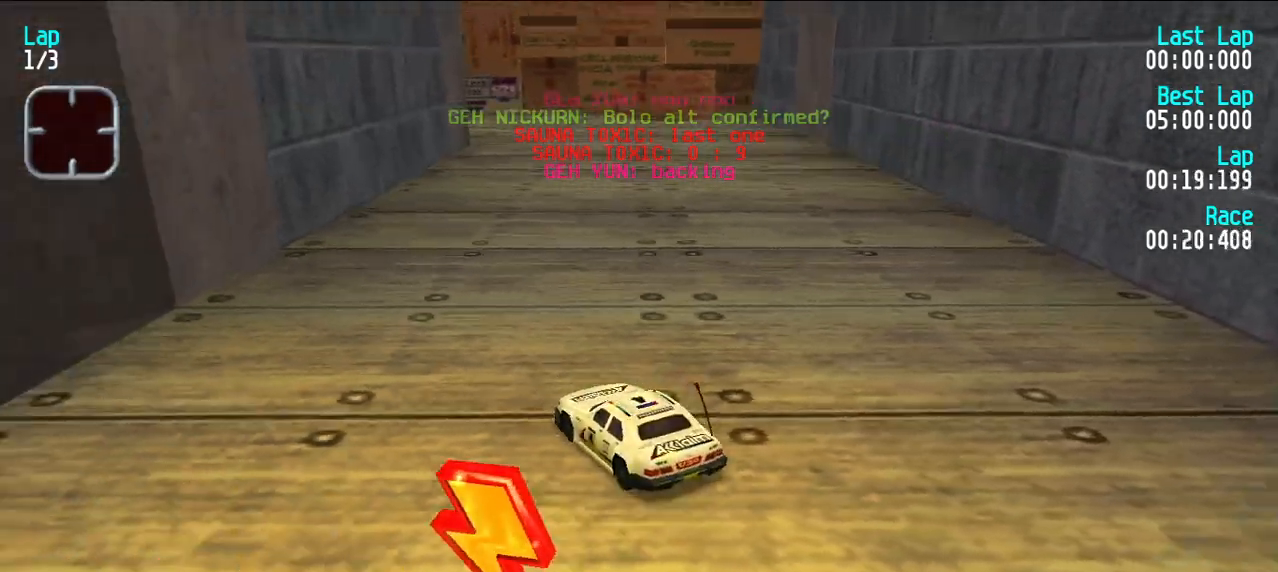
{"keys": ["y"], "events": [[17, "y", "up"], [67, "y", "down"], [100, "d", "up"], [200, "e", "down"], [200, "y", "up"], [400, "e", "up"], [450, "y", "down"]]}
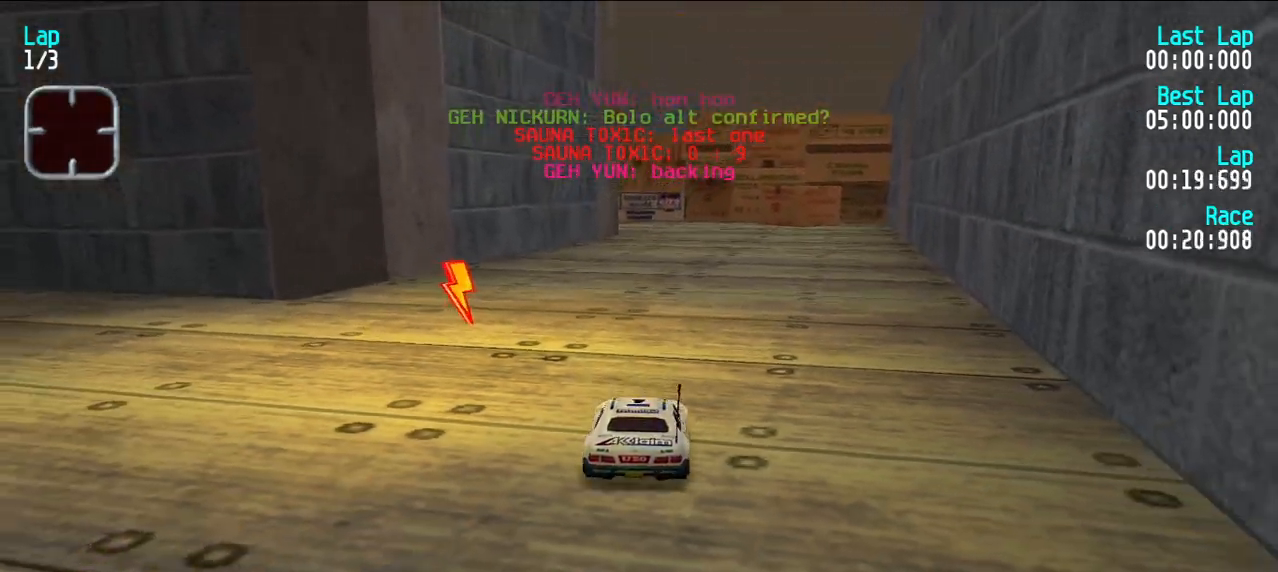
{"keys": ["e", "y"], "events": [[83, "e", "down"]]}
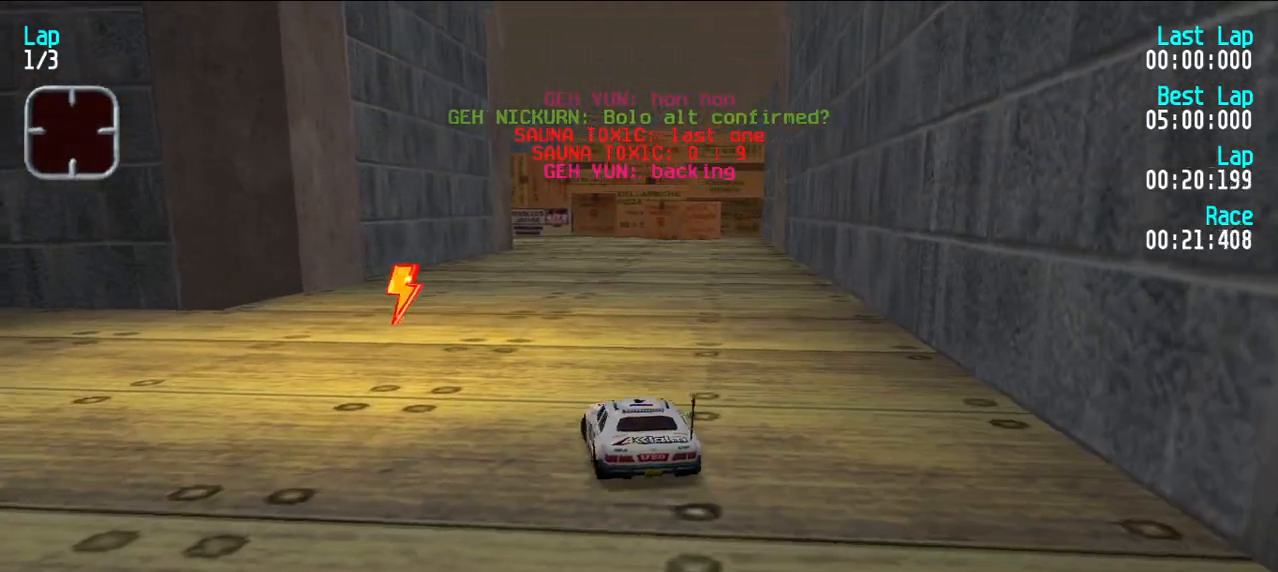
{"keys": ["u"], "events": [[50, "e", "up"], [133, "e", "down"], [133, "u", "down"], [133, "y", "up"], [417, "e", "up"]]}
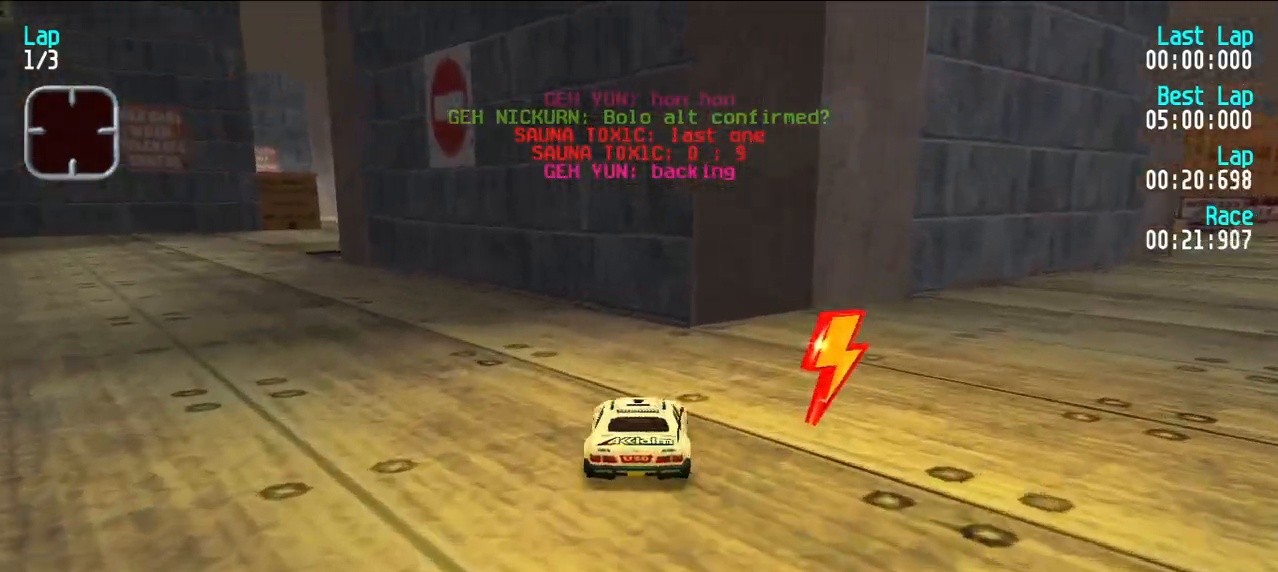
{"keys": ["e", "y"], "events": [[200, "d", "down"], [300, "d", "up"], [350, "e", "down"], [350, "u", "up"], [400, "y", "down"]]}
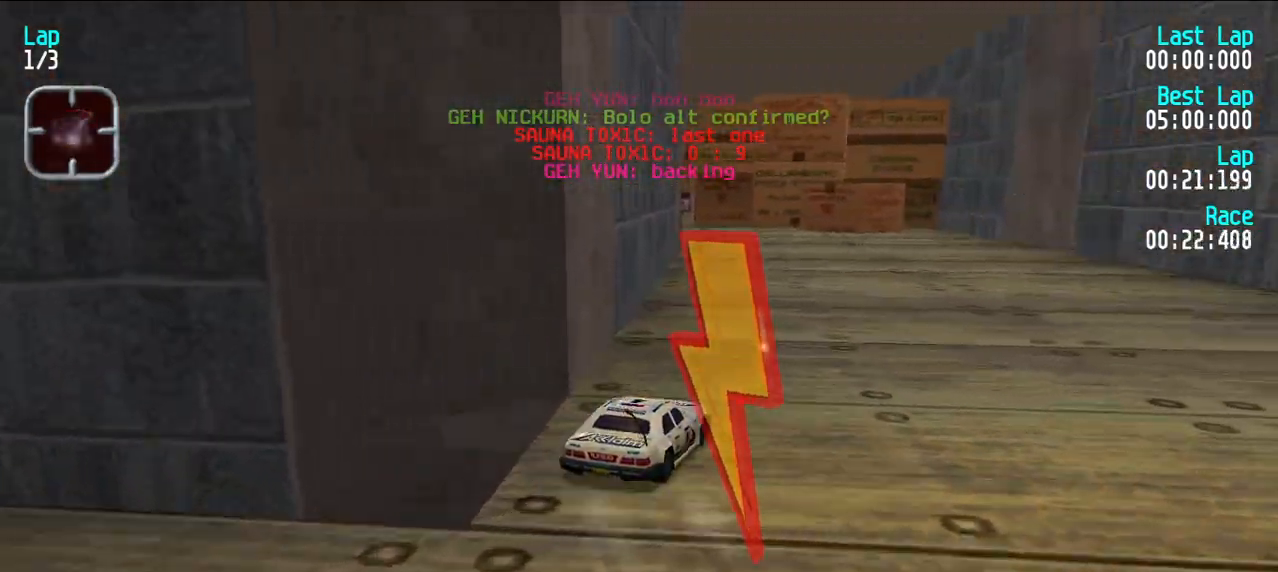
{"keys": ["e"], "events": [[117, "y", "up"]]}
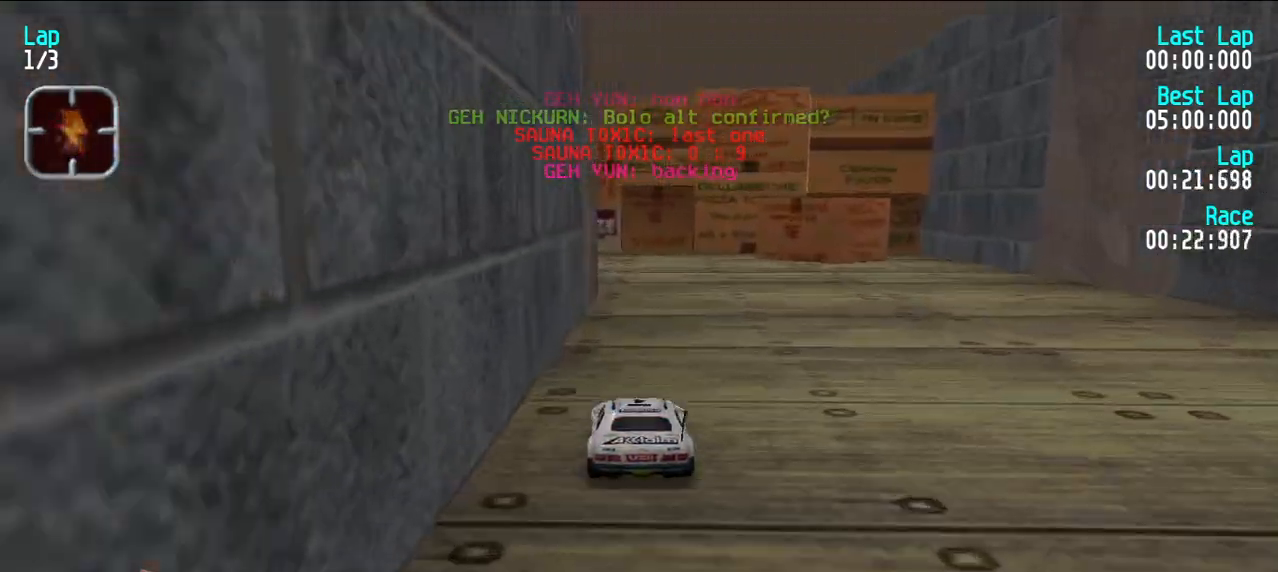
{"keys": ["y"], "events": [[233, "e", "up"], [283, "d", "down"], [333, "y", "down"], [367, "d", "up"]]}
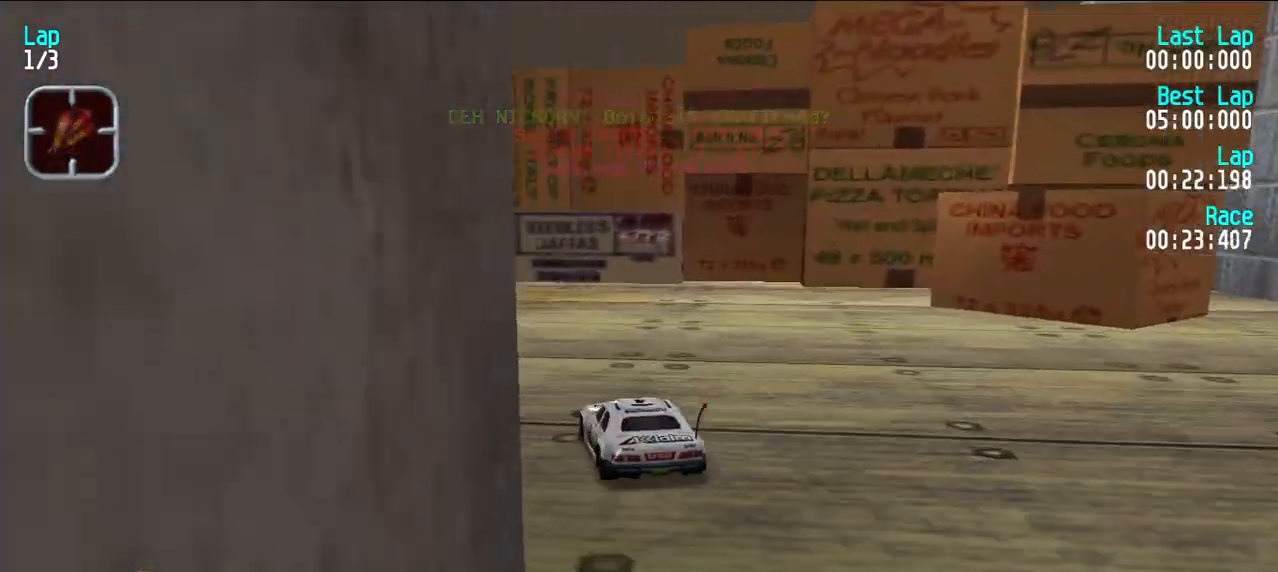
{"keys": ["d", "e", "u"], "events": [[17, "e", "down"], [100, "y", "up"], [150, "u", "down"], [300, "u", "up"], [483, "d", "down"], [483, "u", "down"]]}
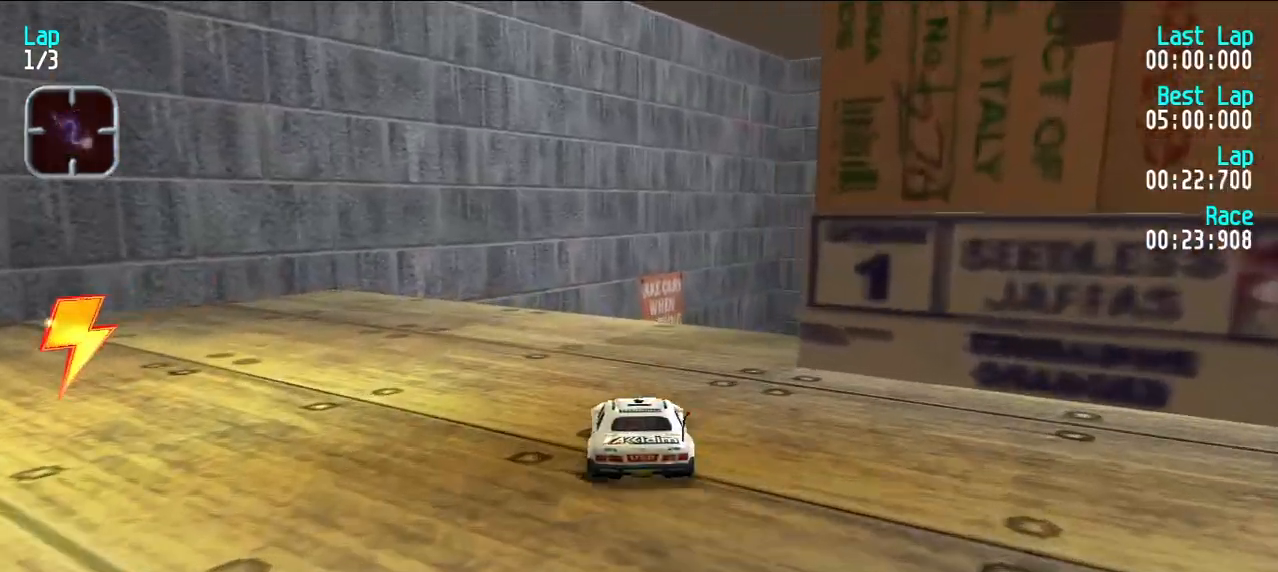
{"keys": [], "events": [[33, "e", "up"], [133, "d", "up"], [317, "u", "up"], [400, "u", "down"], [500, "u", "up"]]}
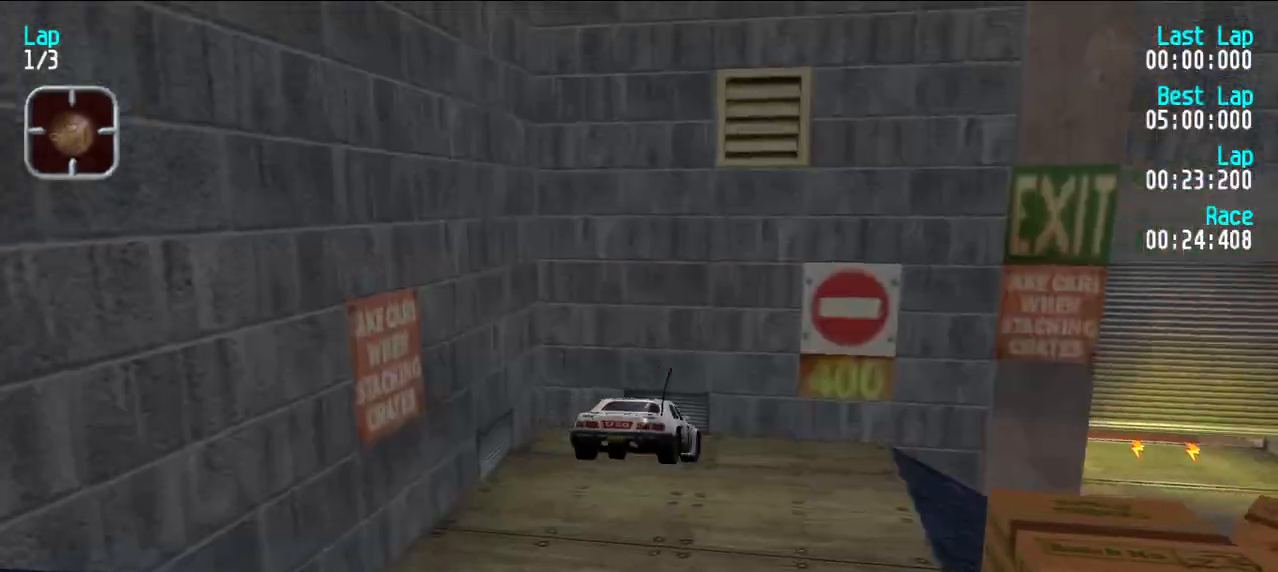
{"keys": ["u"], "events": [[183, "u", "down"]]}
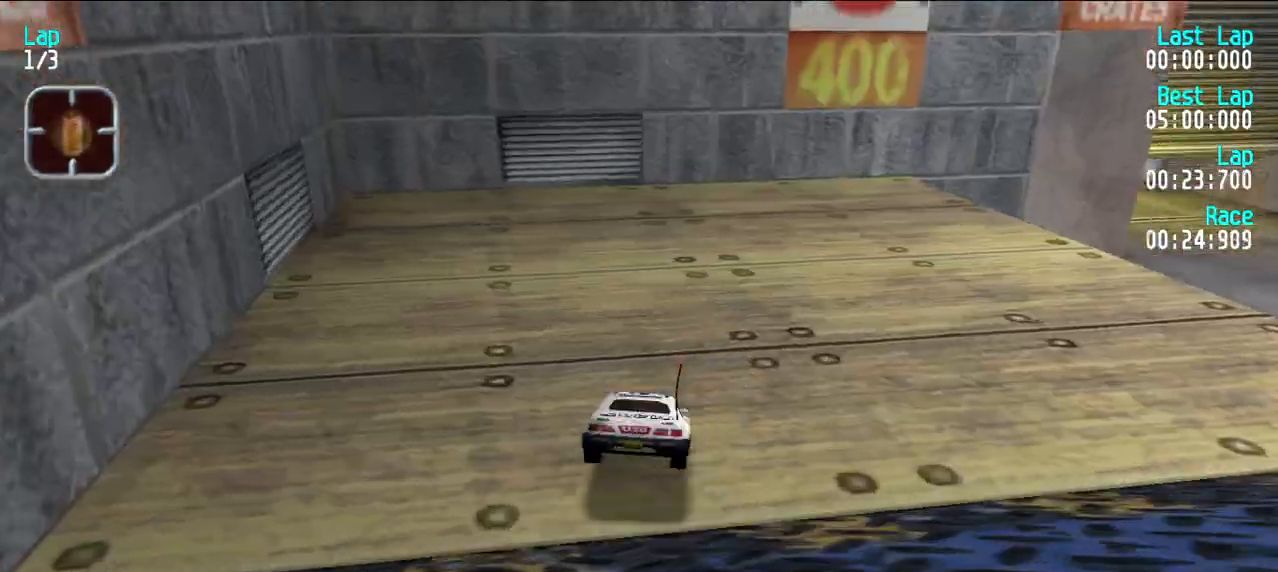
{"keys": ["e", "y"], "events": [[117, "e", "down"], [250, "e", "up"], [300, "u", "up"], [350, "e", "down"], [350, "u", "down"], [433, "u", "up"], [433, "y", "down"]]}
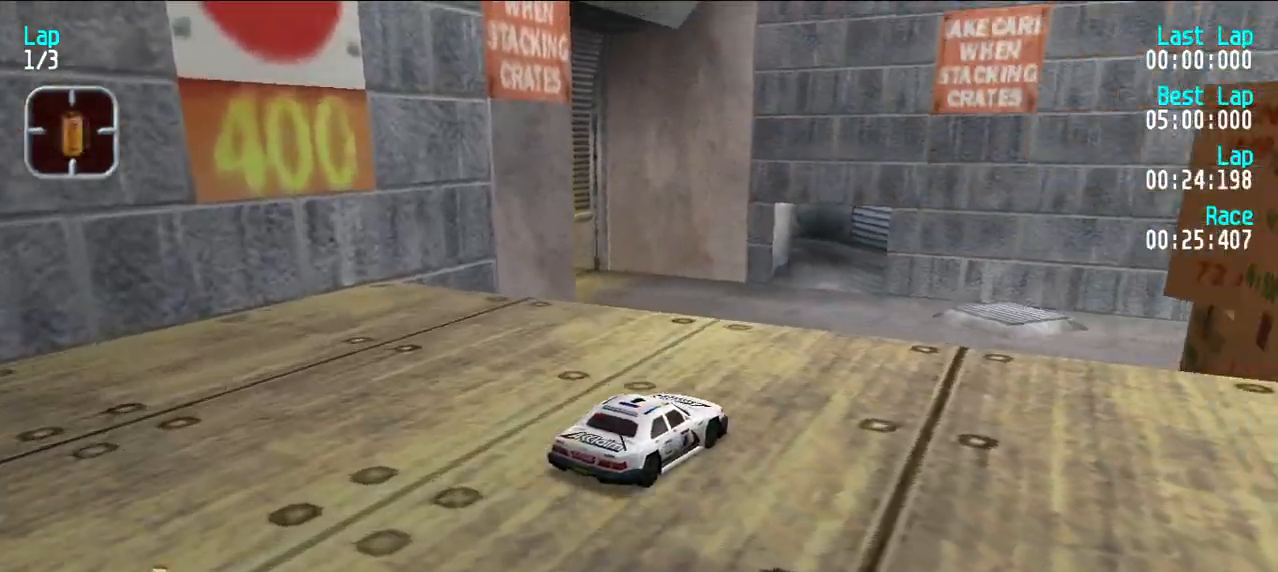
{"keys": ["e", "u"], "events": [[133, "e", "up"], [267, "d", "down"], [317, "y", "up"], [367, "d", "up"], [417, "e", "down"], [417, "u", "down"]]}
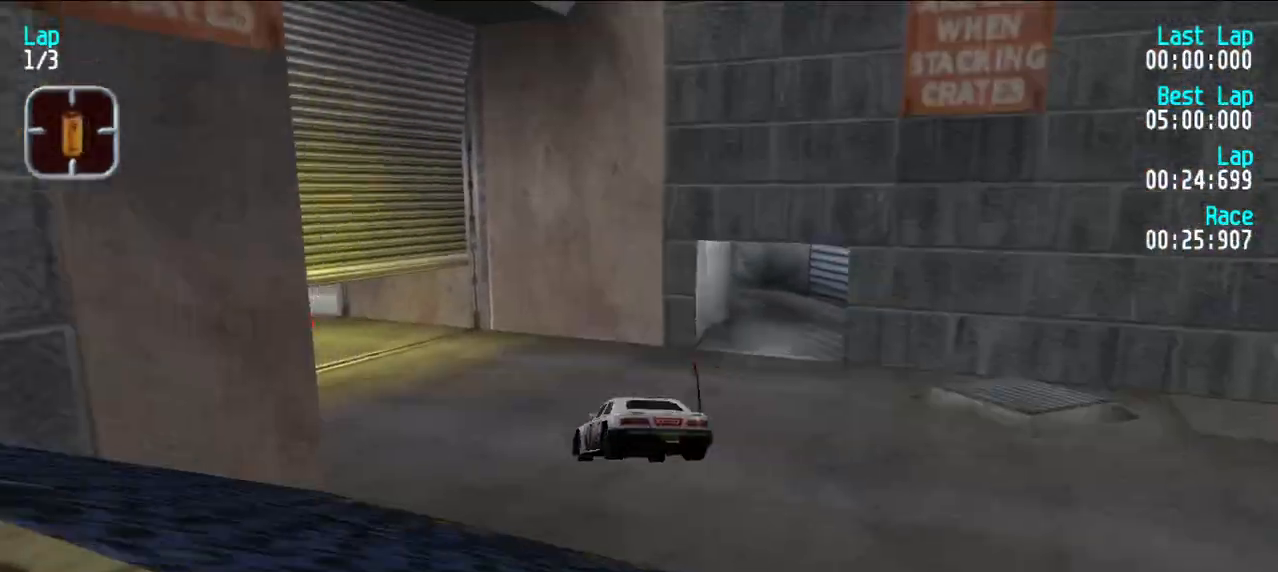
{"keys": ["e"], "events": [[333, "u", "up"], [383, "y", "down"], [467, "y", "up"]]}
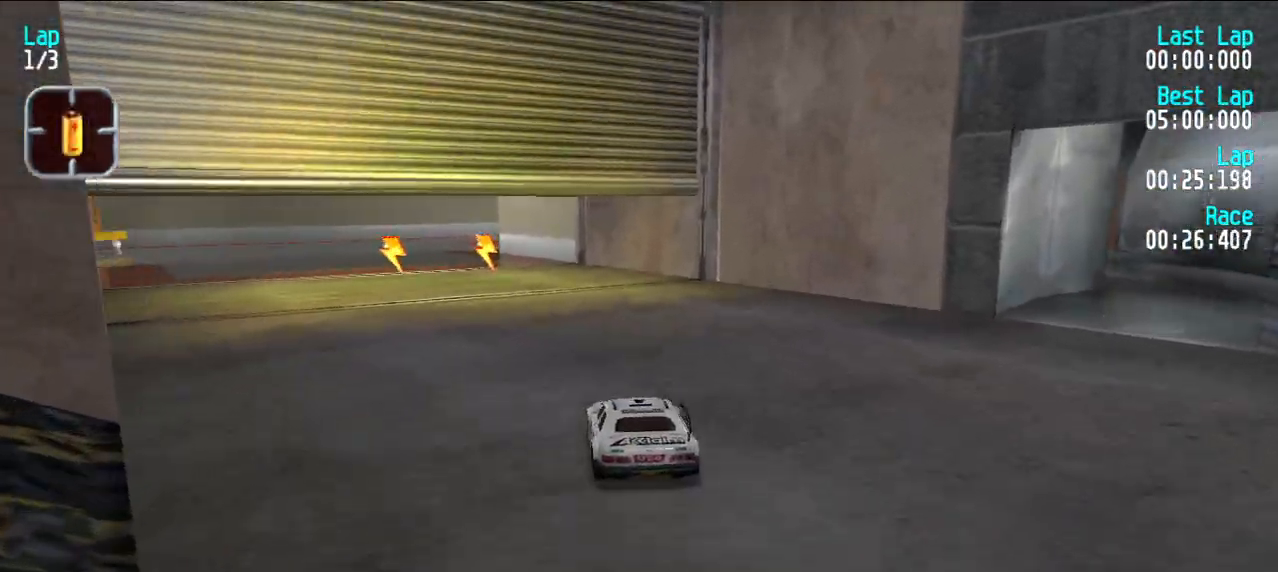
{"keys": ["e"], "events": [[67, "y", "down"], [200, "y", "up"], [250, "y", "down"], [350, "y", "up"]]}
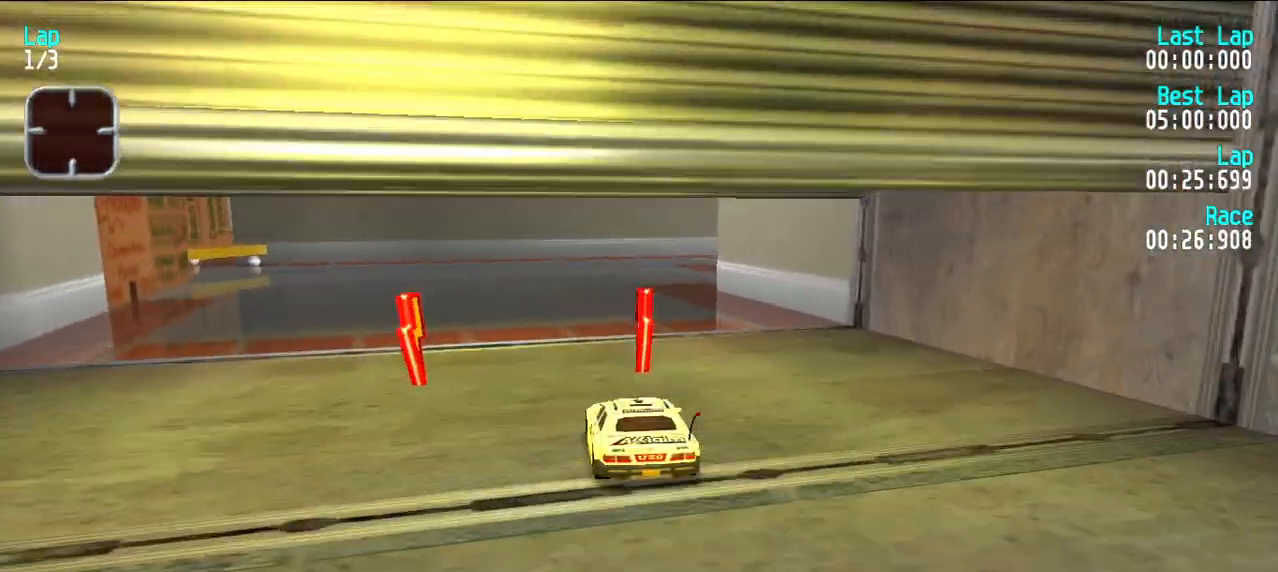
{"keys": ["e", "u"], "events": [[83, "d", "down"], [133, "e", "up"], [133, "u", "down"], [183, "d", "up"], [233, "e", "down"], [317, "u", "up"], [367, "u", "down"]]}
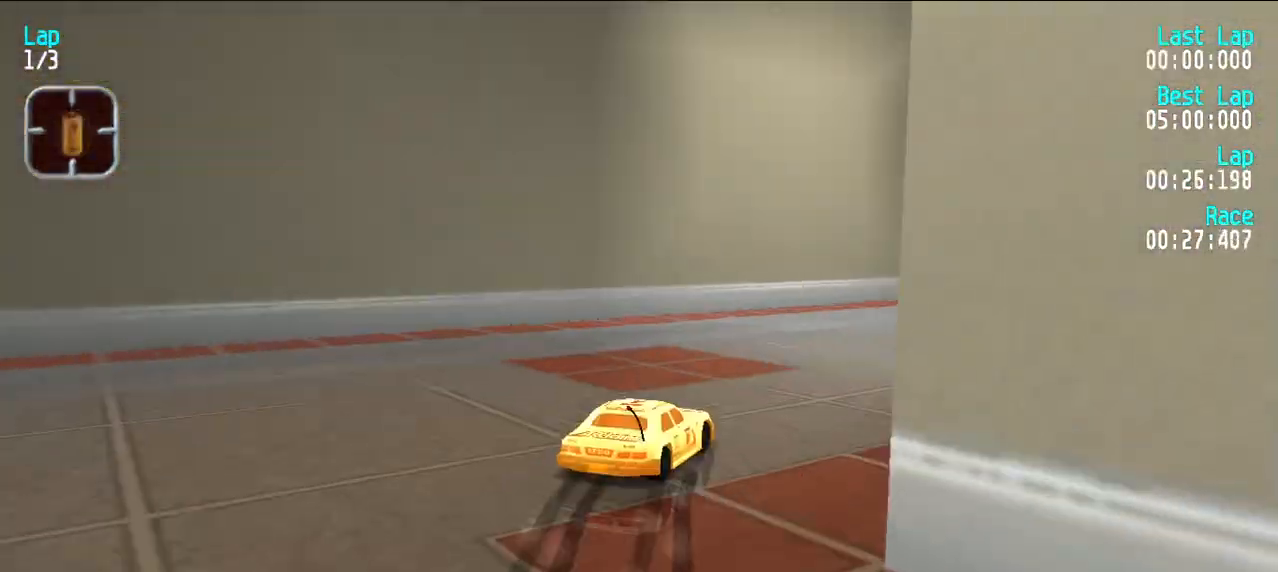
{"keys": ["e", "u"], "events": [[200, "u", "up"], [233, "u", "down"], [383, "u", "up"], [417, "u", "down"]]}
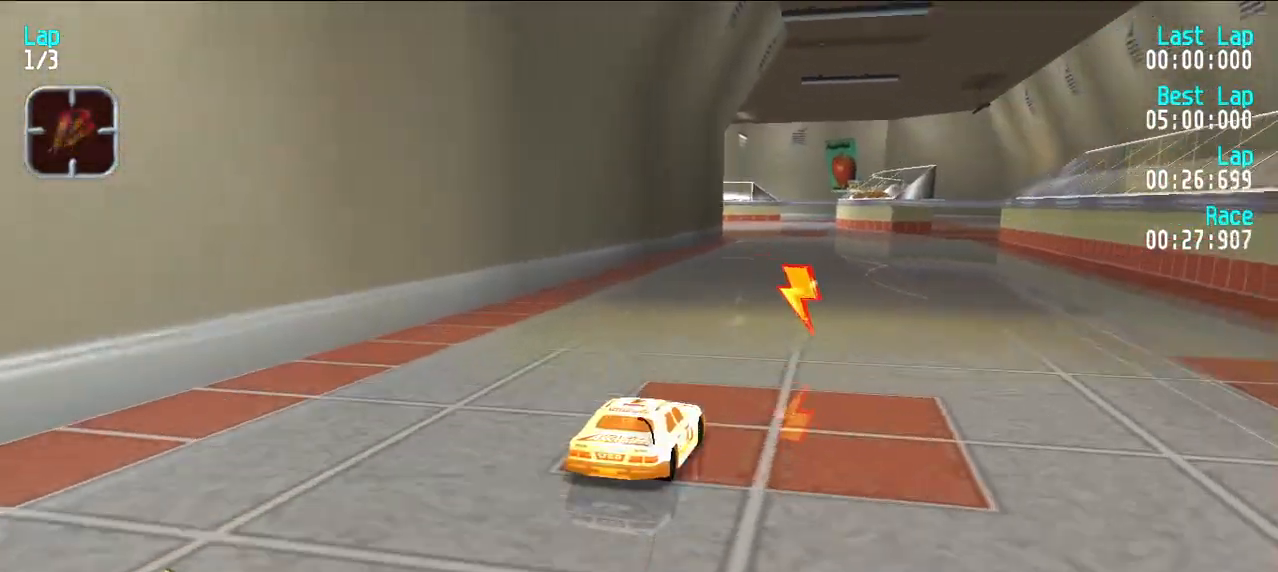
{"keys": ["e"], "events": [[17, "u", "up"], [400, "d", "down"], [400, "y", "down"], [433, "e", "up"], [483, "d", "up"], [483, "e", "down"], [483, "y", "up"]]}
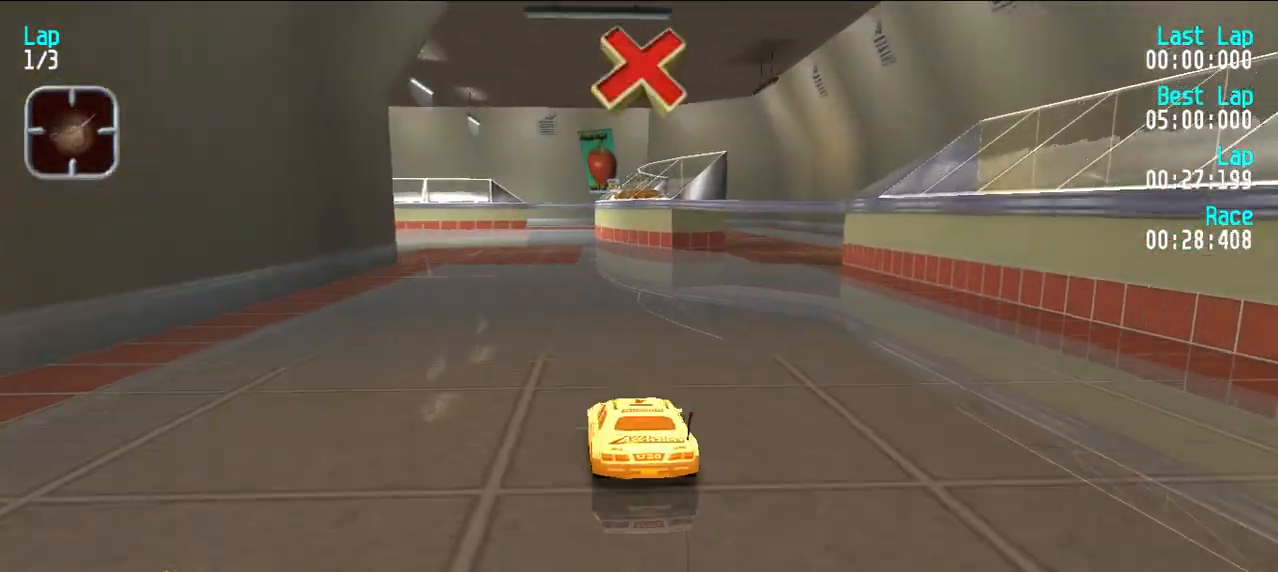
{"keys": ["y"], "events": [[83, "y", "down"], [167, "y", "up"], [417, "d", "down"], [417, "e", "up"], [500, "d", "up"], [500, "y", "down"]]}
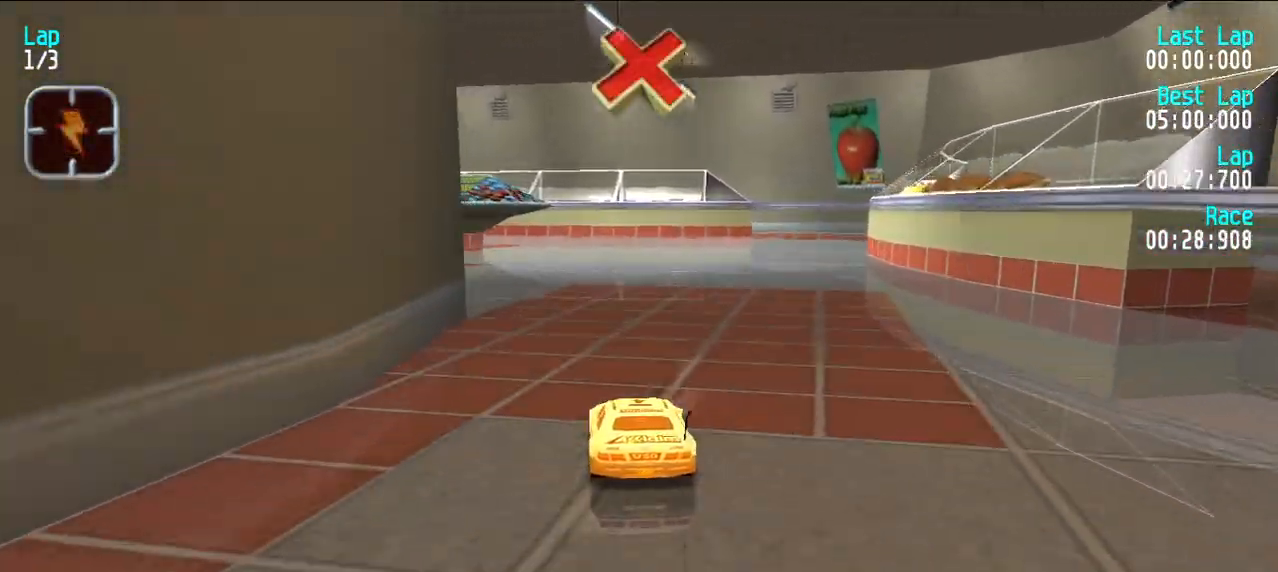
{"keys": ["e"], "events": [[50, "e", "down"], [50, "y", "up"], [100, "y", "down"], [283, "y", "up"], [333, "y", "down"], [467, "y", "up"]]}
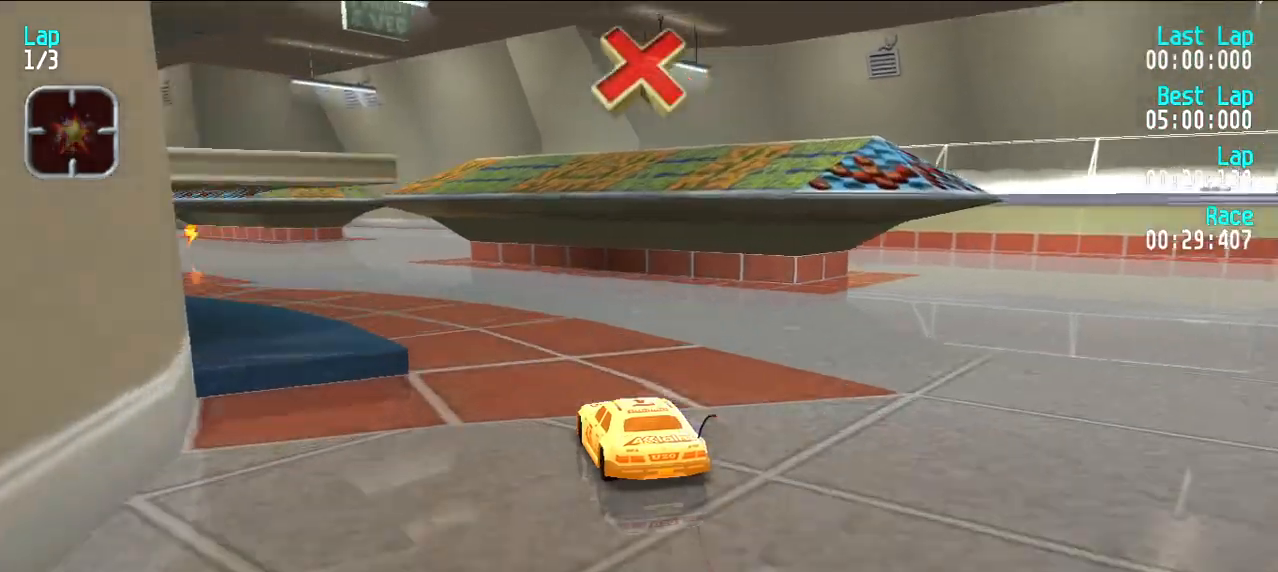
{"keys": ["e"], "events": [[17, "y", "down"], [100, "y", "up"], [150, "y", "down"], [250, "y", "up"], [350, "y", "down"], [433, "y", "up"]]}